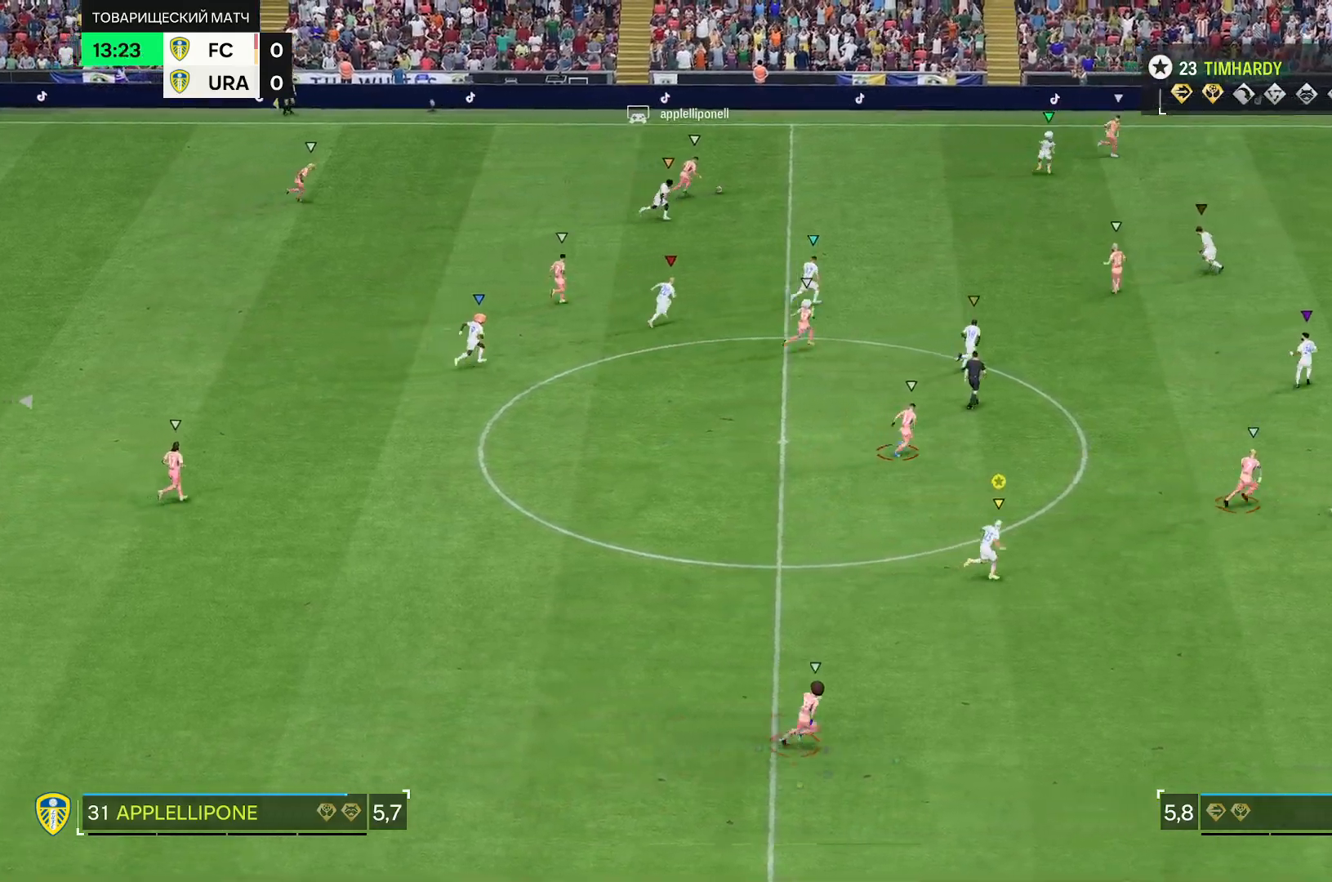
Gameplay with a controller (Xbox layout); each line is a JSON object with the inputs held at the frame after it. "events" lists button and stick changes between this image and that frame as [ms after this image, input, new state], when the widget could be followed in between. Not read: L3 R3.
{"buttons": ["R2"], "left_stick": "right", "right_stick": "center", "events": [[50, "L2", "down"], [217, "R2", "down"], [383, "L2", "up"]]}
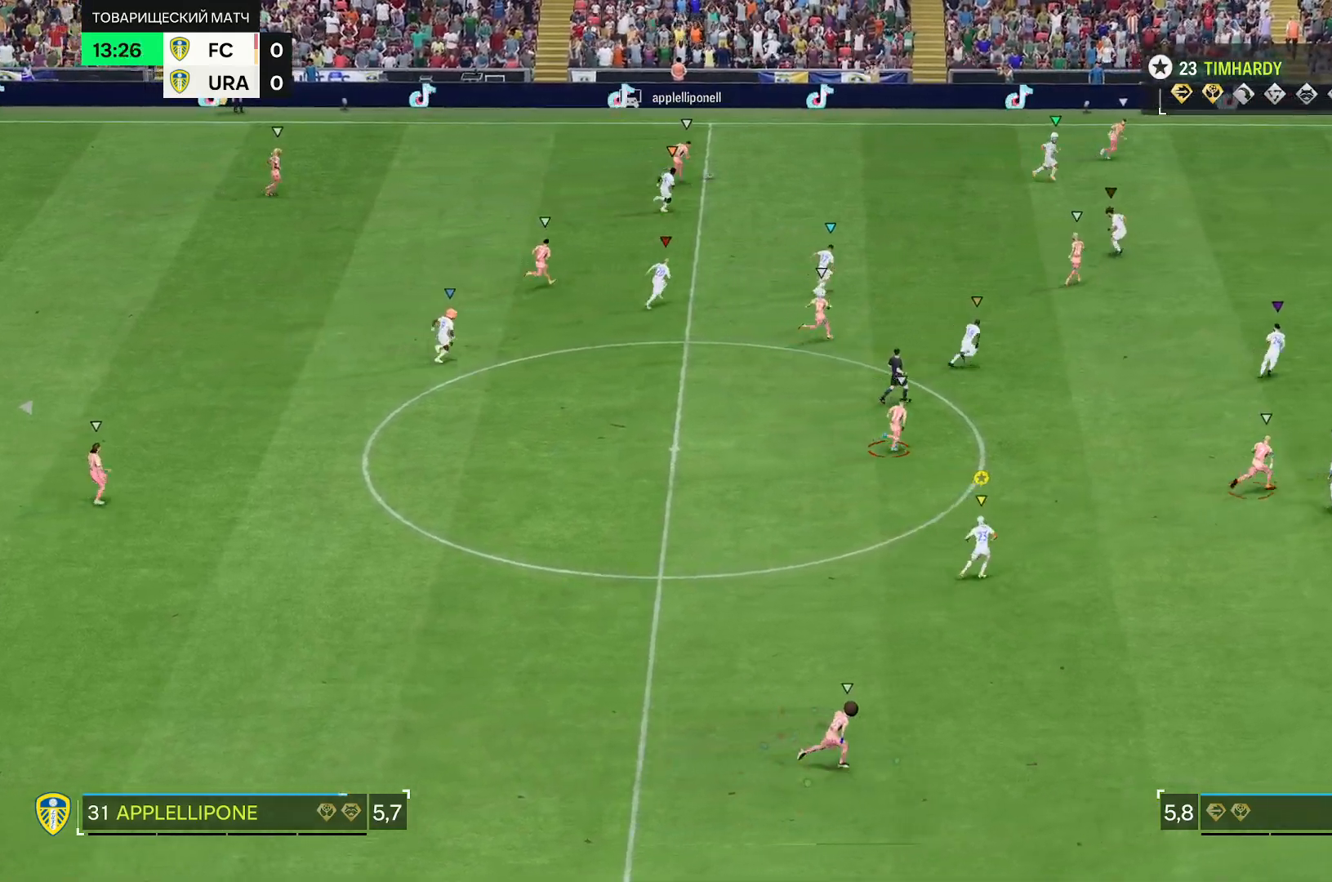
{"buttons": ["R2"], "left_stick": "right", "right_stick": "center", "events": []}
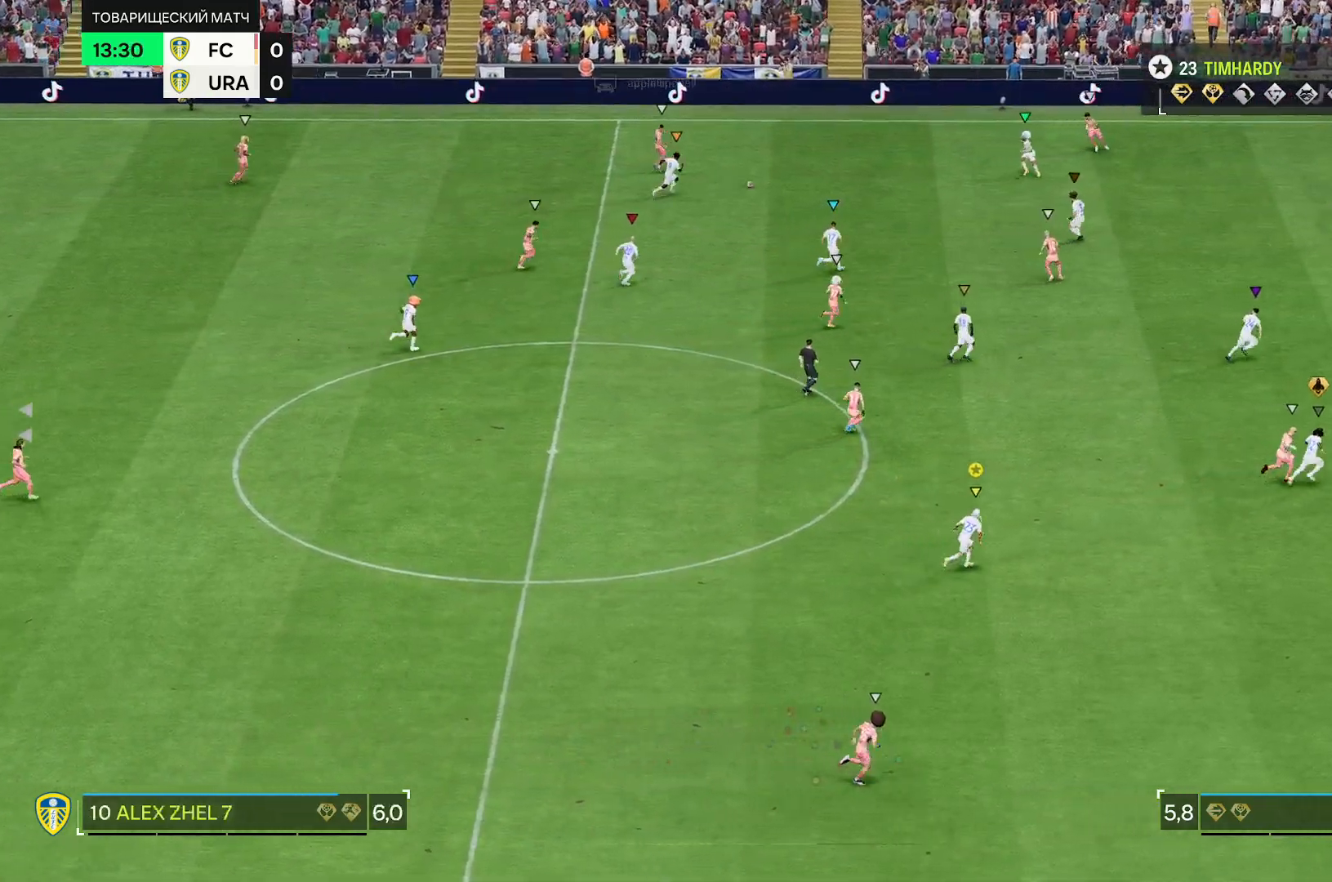
{"buttons": ["L2", "R2"], "left_stick": "right", "right_stick": "center", "events": [[133, "R2", "up"], [183, "L2", "down"], [417, "R2", "down"]]}
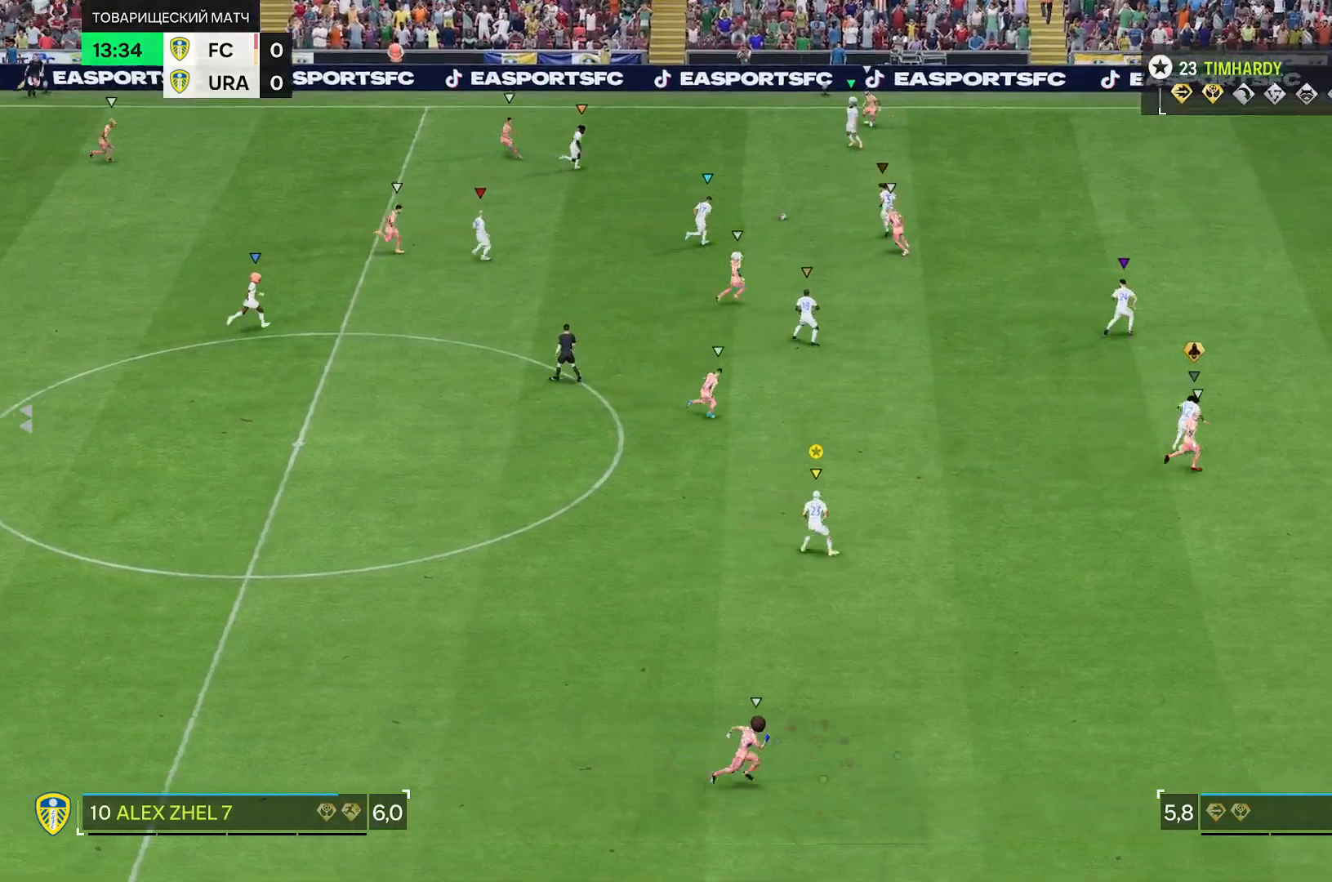
{"buttons": ["L2"], "left_stick": "down", "right_stick": "center", "events": [[67, "L2", "up"], [150, "left_stick", "down-right"], [233, "R2", "up"], [300, "L2", "down"], [300, "left_stick", "down"]]}
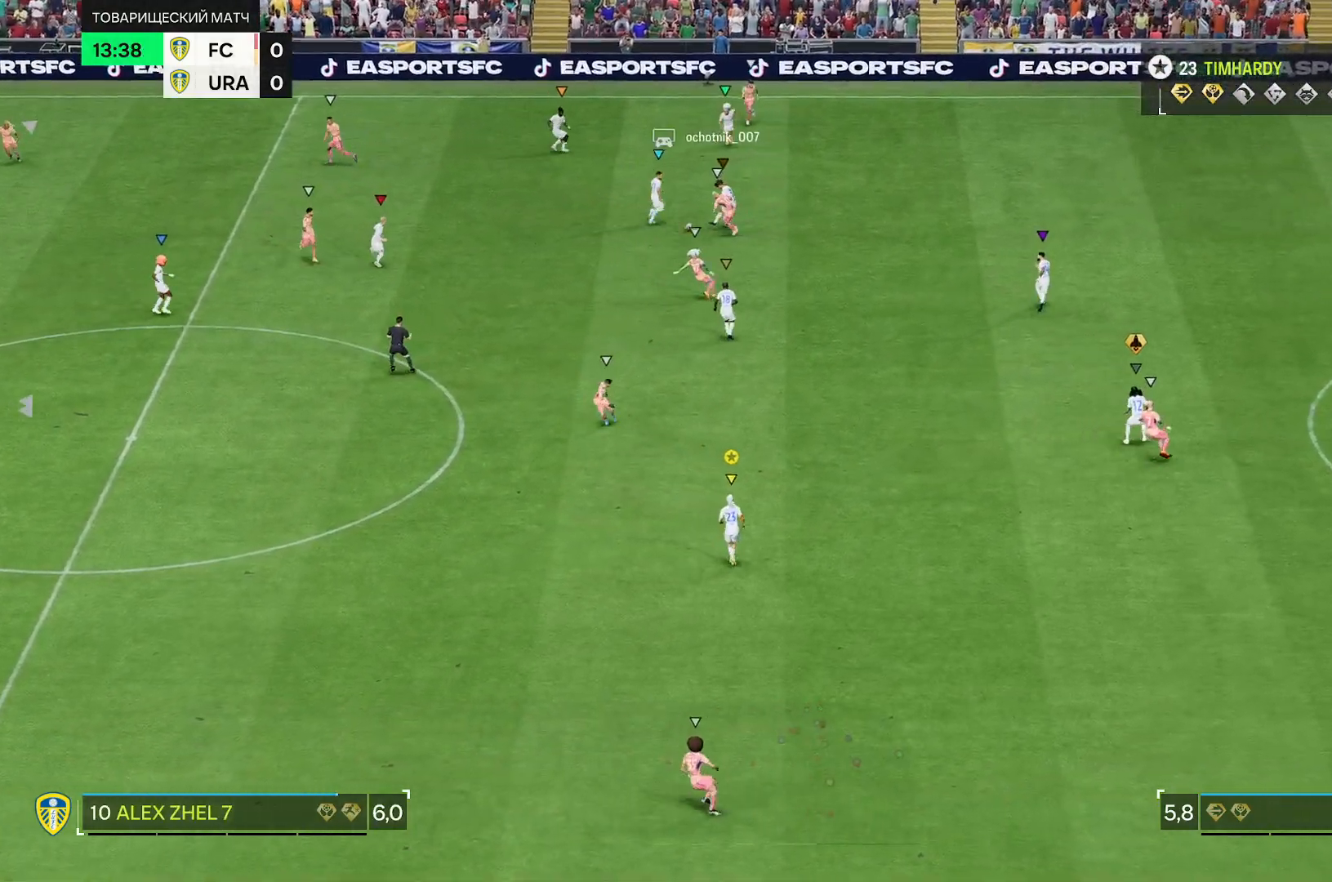
{"buttons": ["R2"], "left_stick": "center", "right_stick": "center", "events": [[67, "R2", "down"], [133, "L2", "up"], [417, "left_stick", "center"]]}
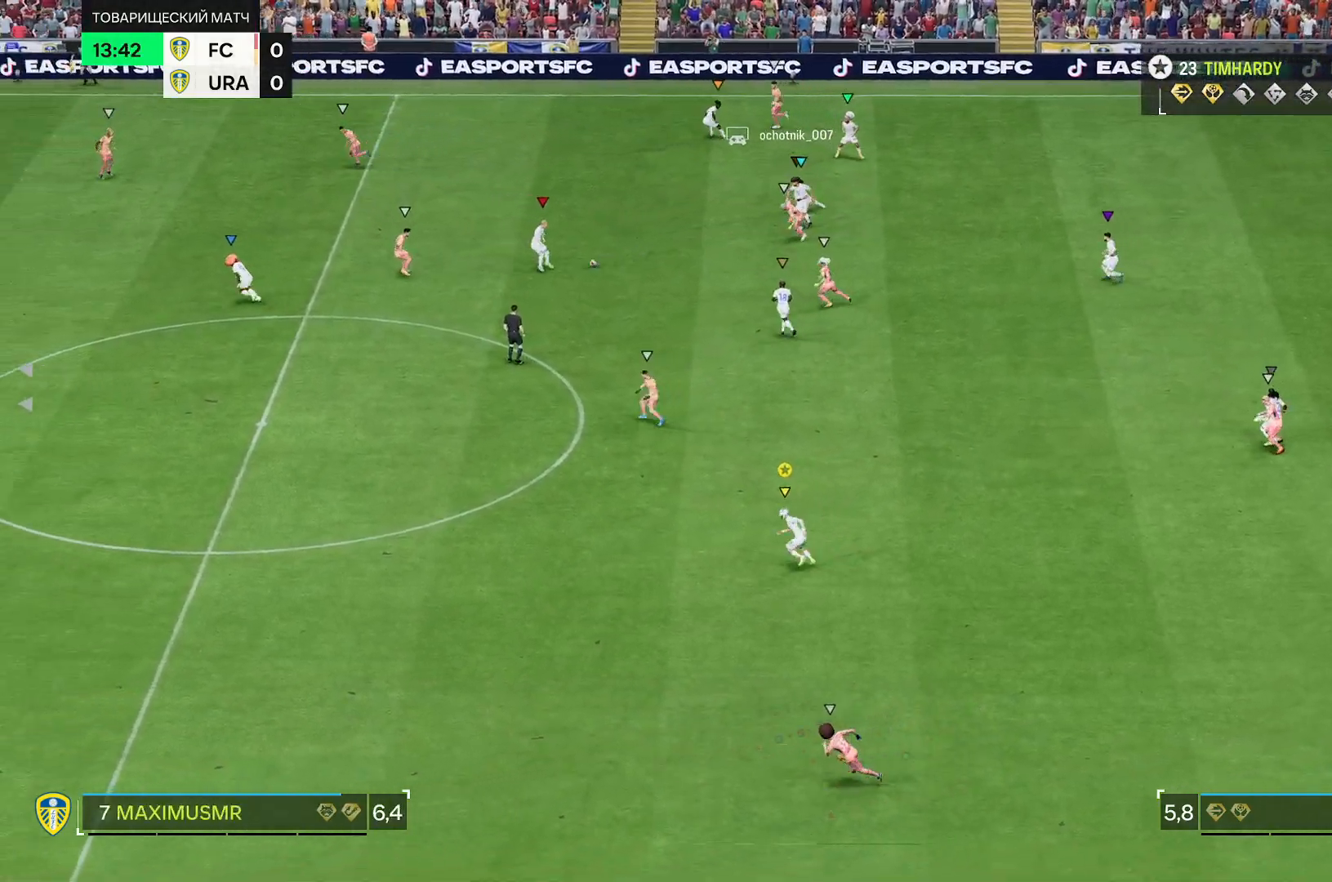
{"buttons": ["R2"], "left_stick": "center", "right_stick": "center", "events": []}